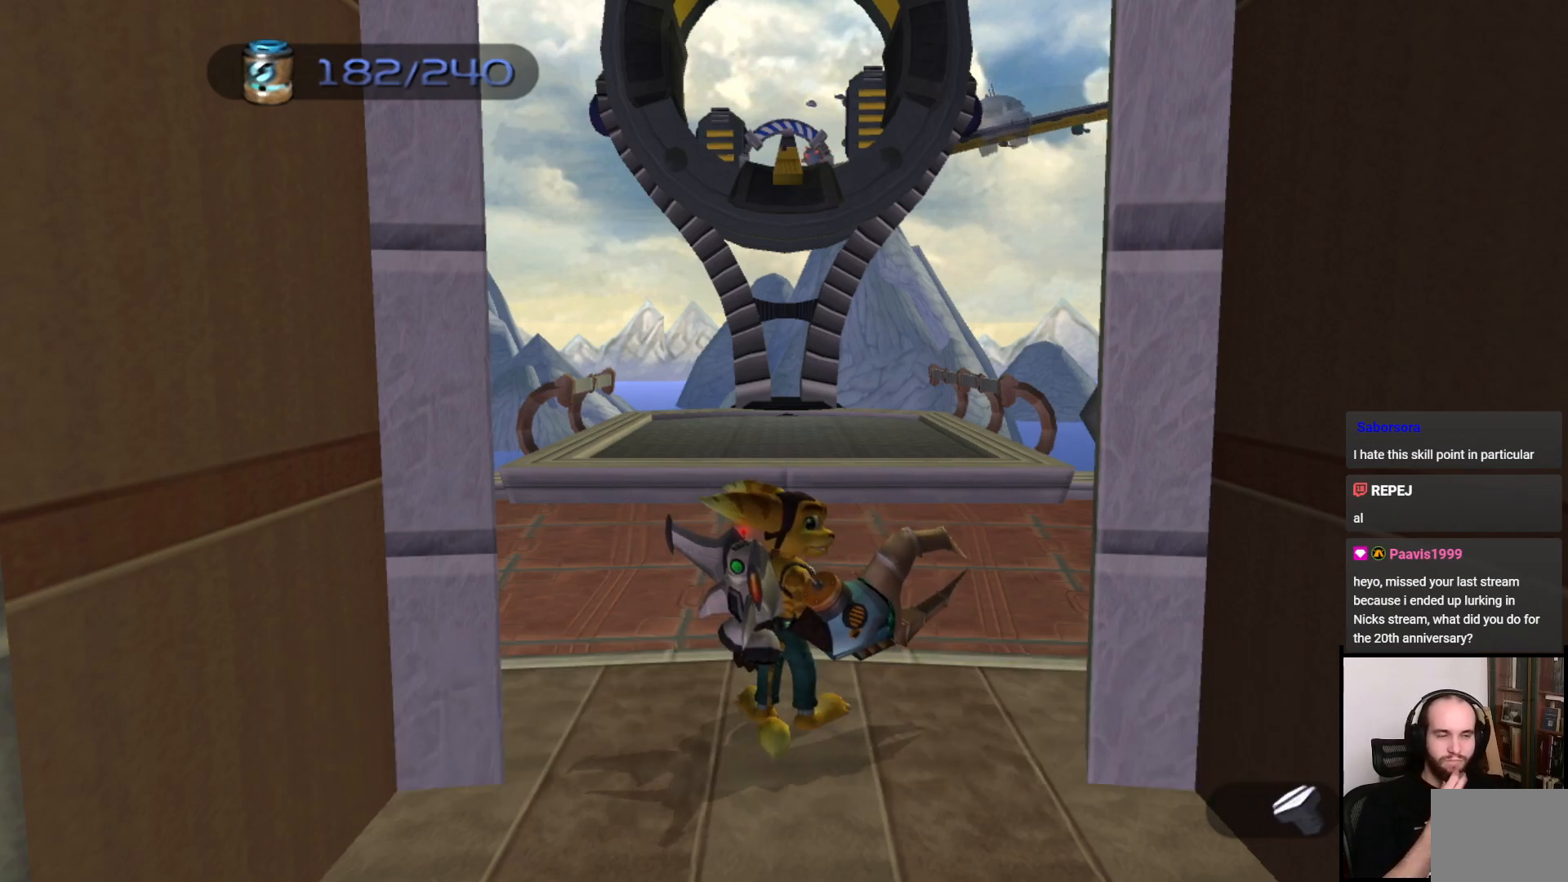
Gameplay with a controller (PlayStation layout); each line is a JSON object with the inputs held at the frame after it. "events" lists button and stick changes between this image and that frame as [ms after this image, input, new state], when the widget could be followed in between. Not read: L3 R3.
{"buttons": [], "left_stick": "up-left", "right_stick": "center", "events": [[267, "left_stick", "up"], [483, "left_stick", "up-left"]]}
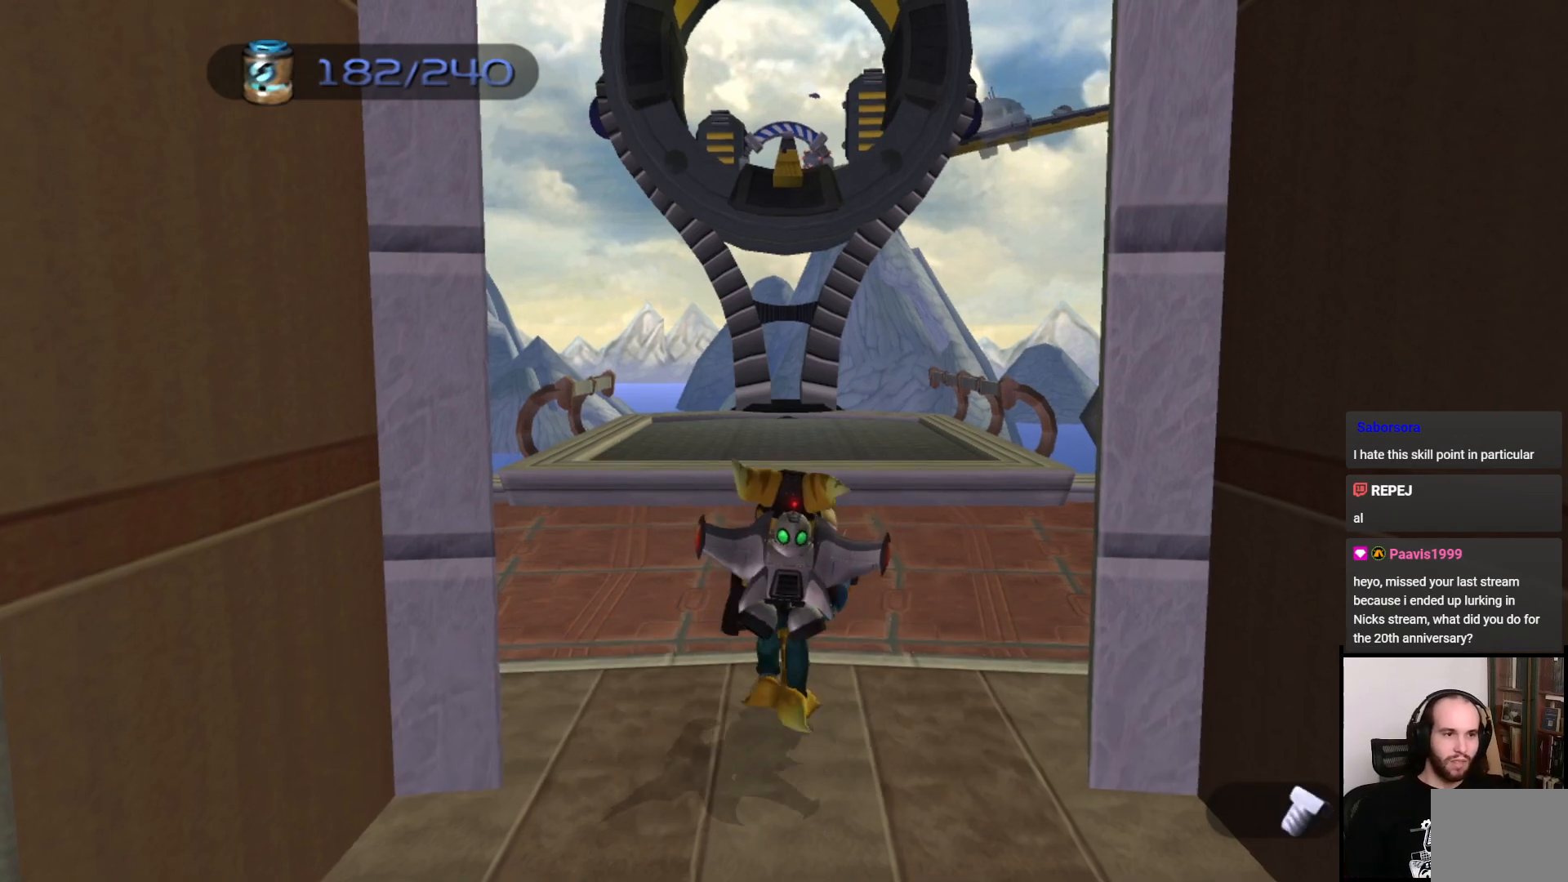
{"buttons": [], "left_stick": "up", "right_stick": "center", "events": [[117, "left_stick", "up"]]}
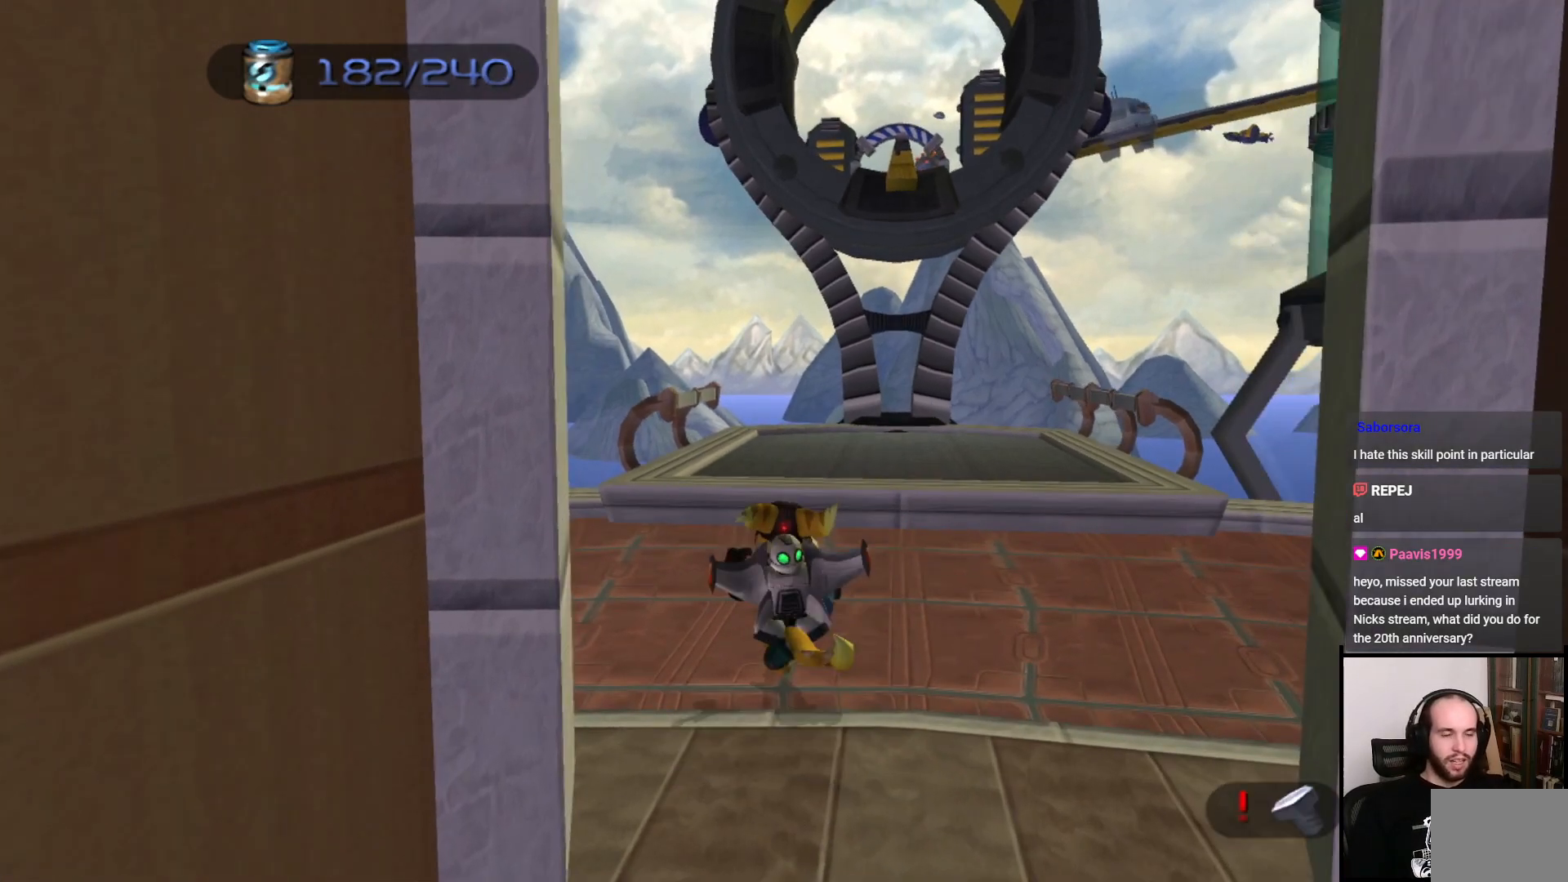
{"buttons": [], "left_stick": "up", "right_stick": "down-right", "events": [[17, "right_stick", "down-right"], [50, "left_stick", "up-left"], [467, "left_stick", "up"]]}
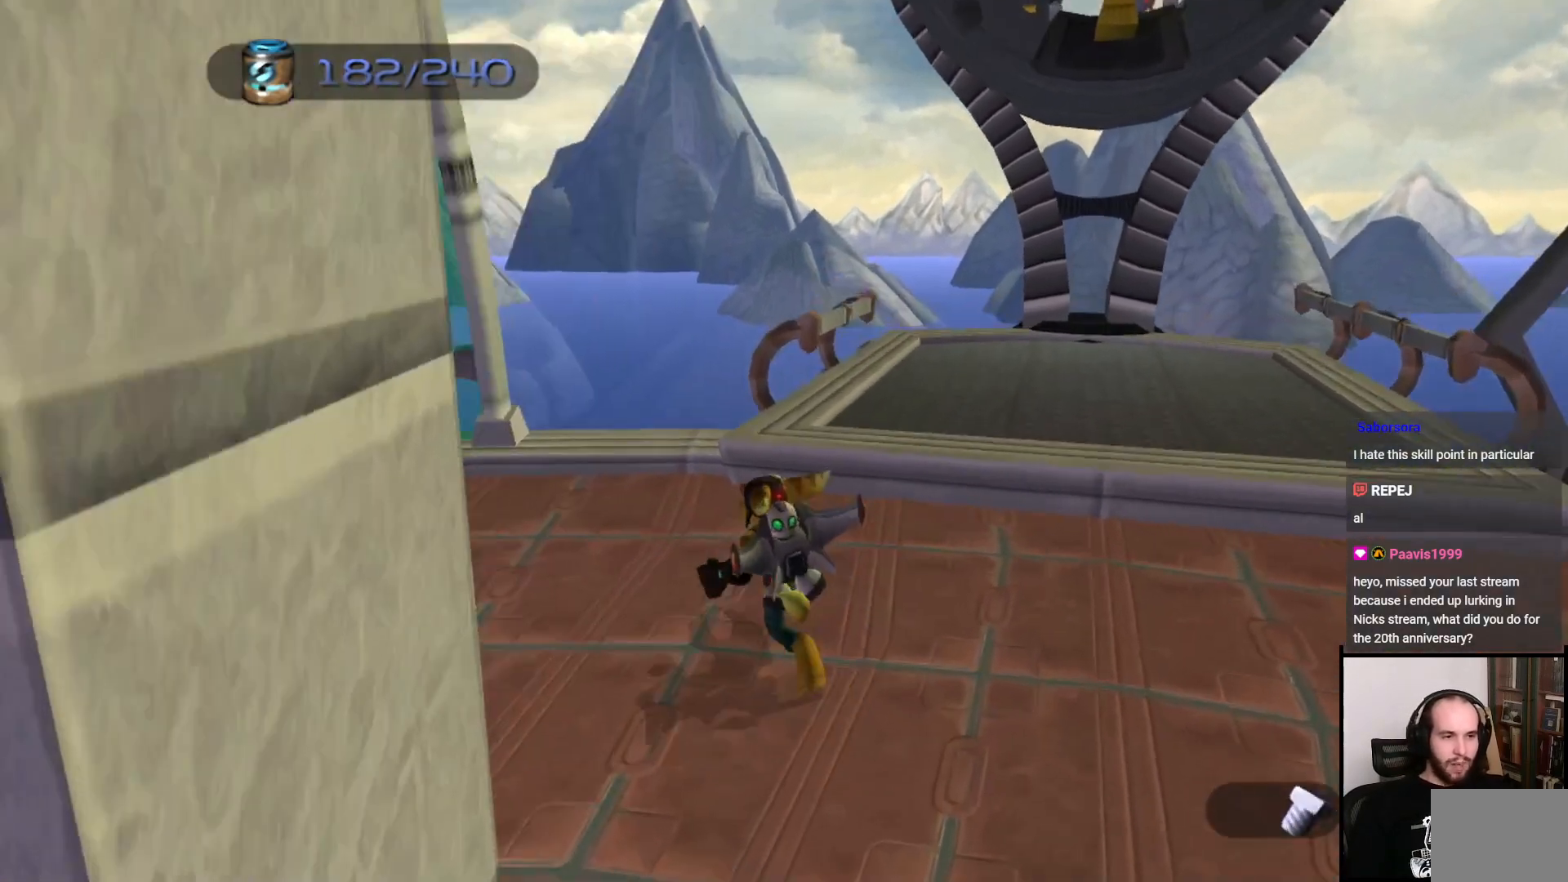
{"buttons": [], "left_stick": "up", "right_stick": "down-right", "events": []}
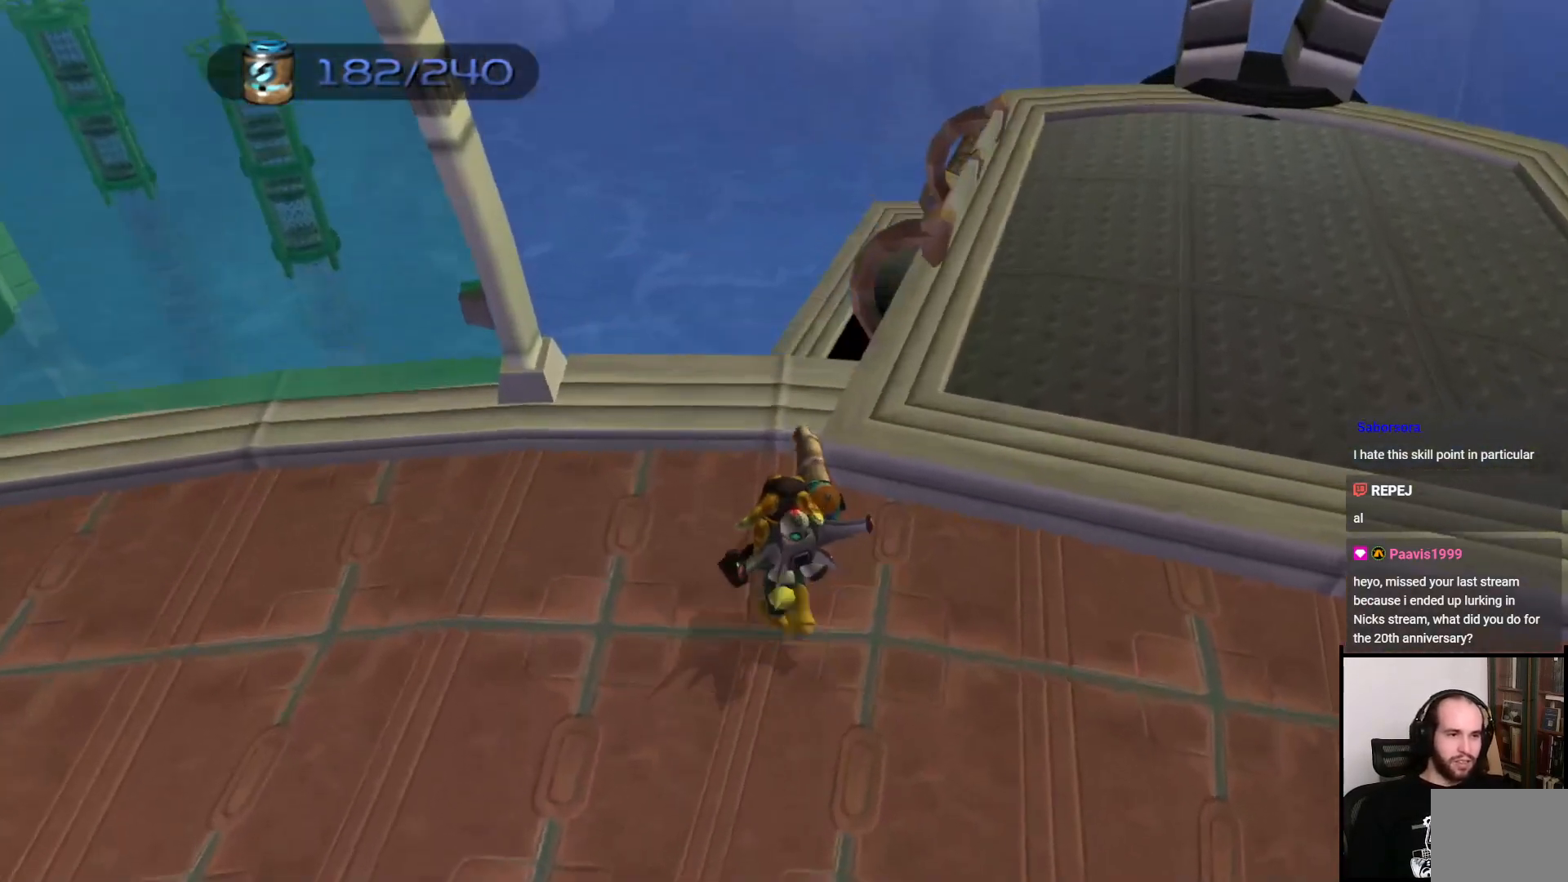
{"buttons": ["CROSS"], "left_stick": "up", "right_stick": "center", "events": [[350, "right_stick", "center"], [417, "CROSS", "down"]]}
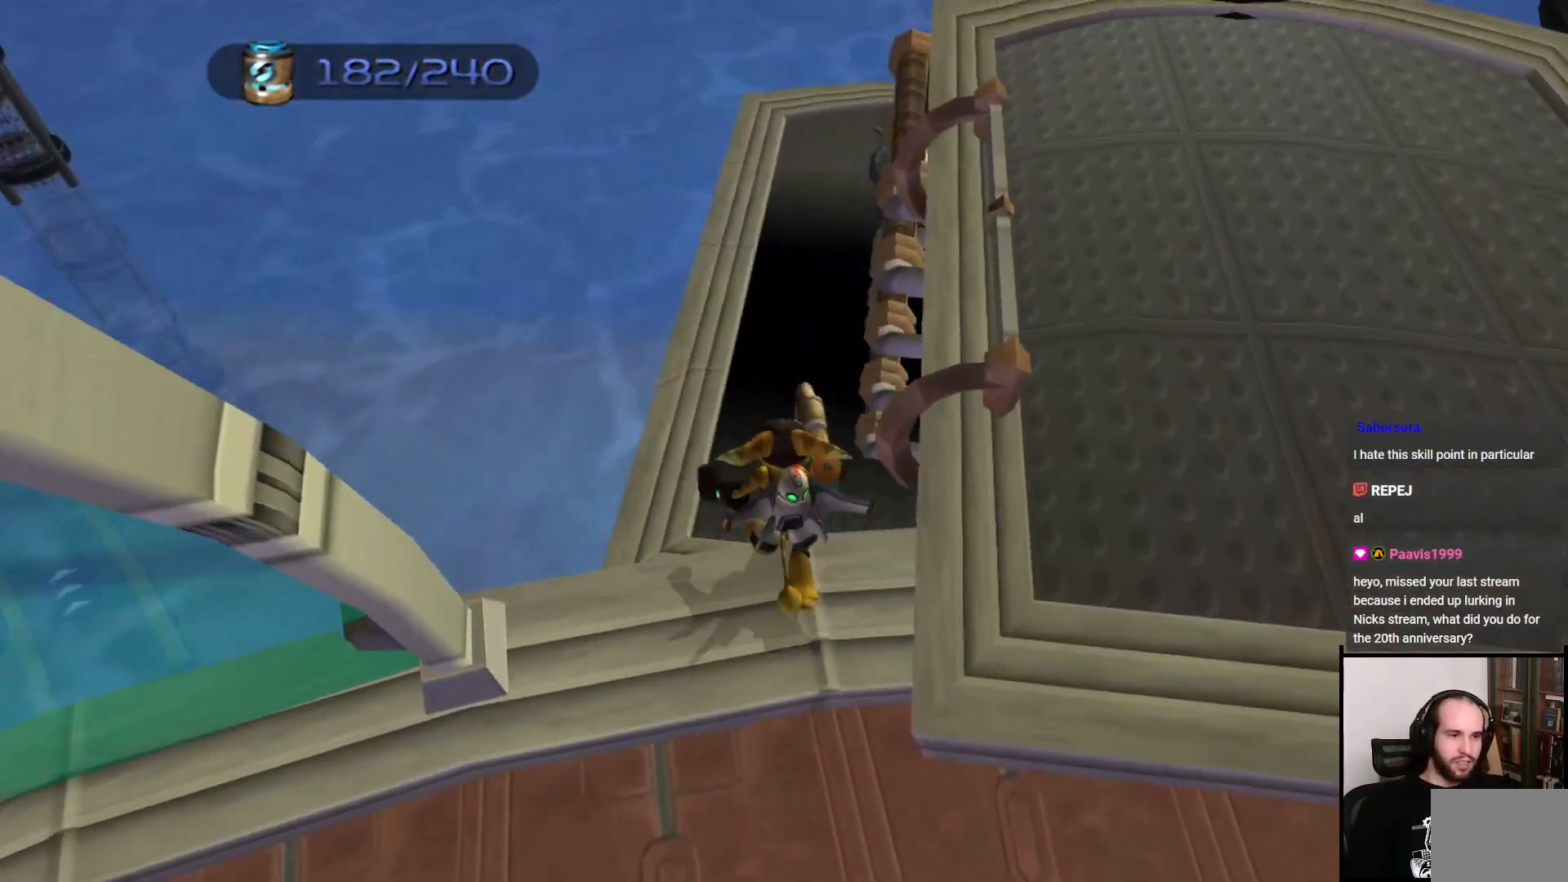
{"buttons": [], "left_stick": "up", "right_stick": "right", "events": [[50, "CROSS", "up"], [317, "right_stick", "right"]]}
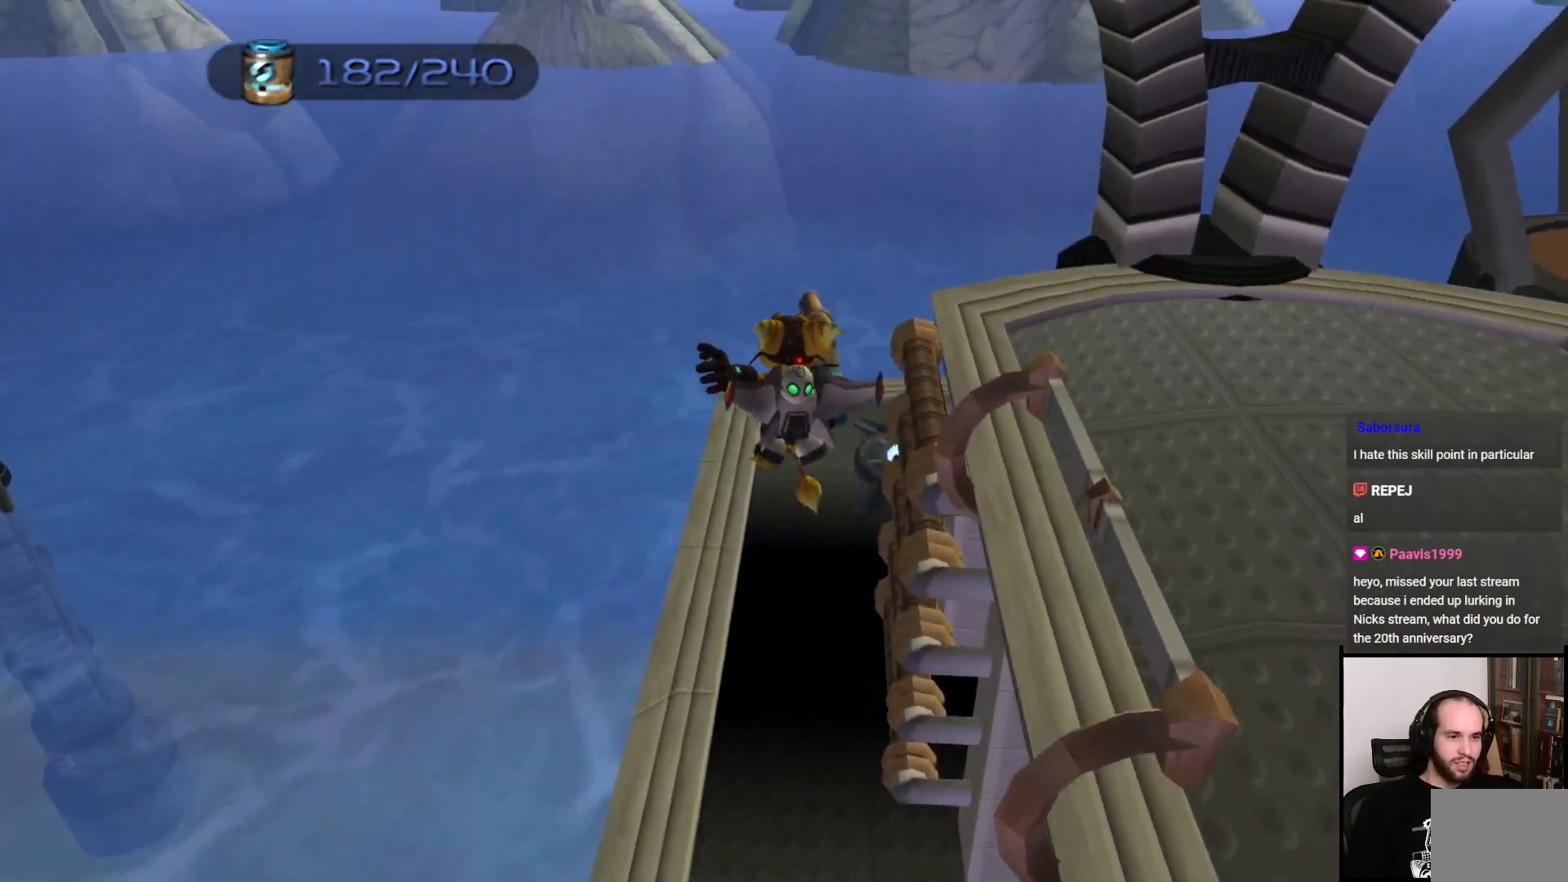
{"buttons": [], "left_stick": "up", "right_stick": "center", "events": [[417, "right_stick", "center"]]}
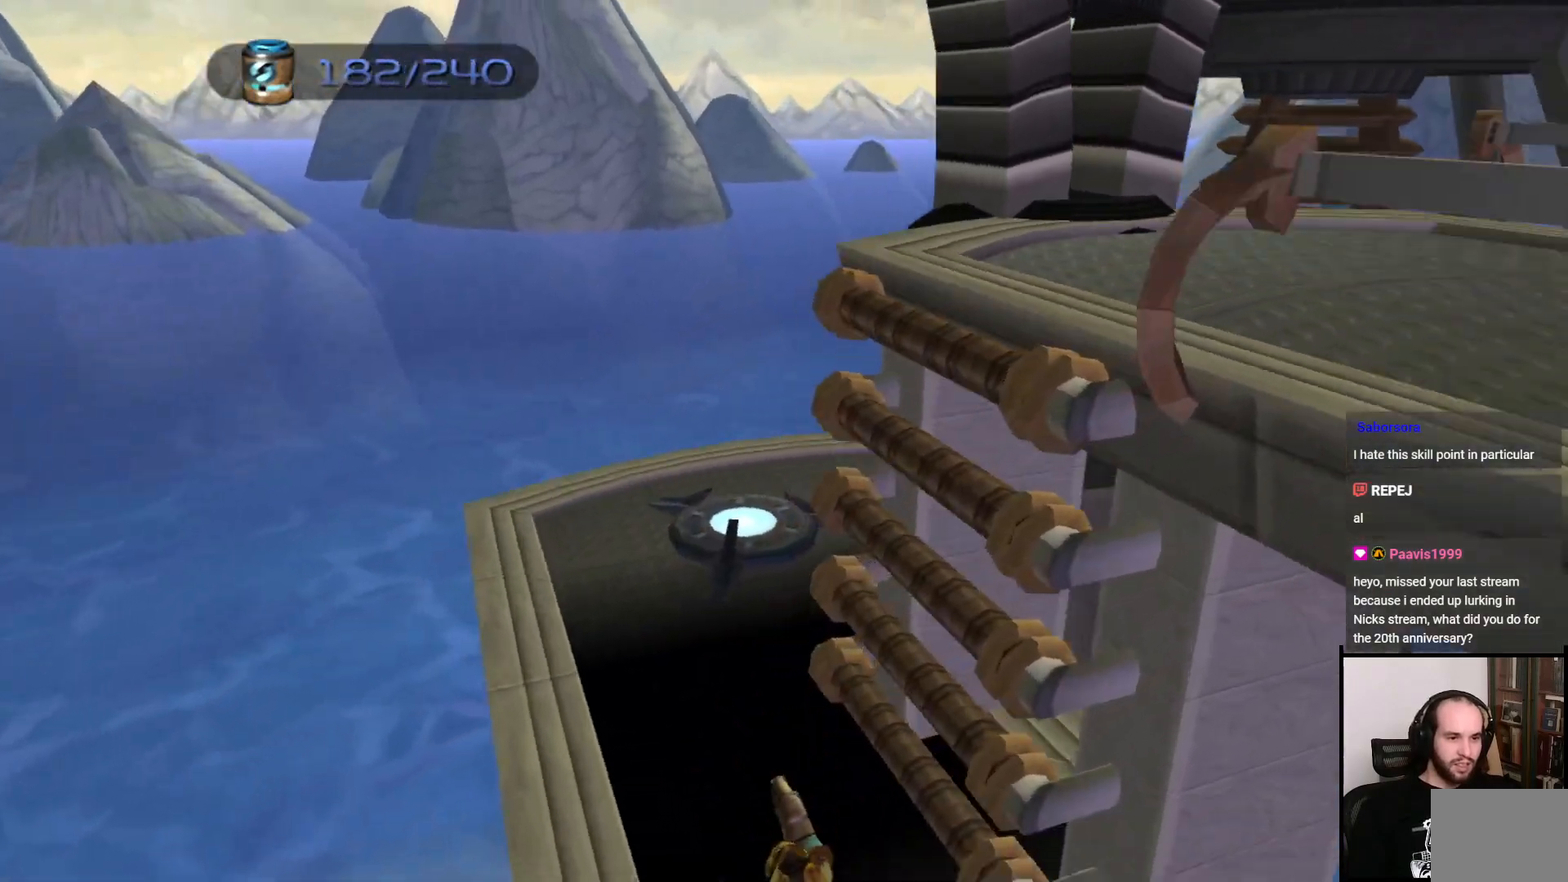
{"buttons": [], "left_stick": "up", "right_stick": "center", "events": []}
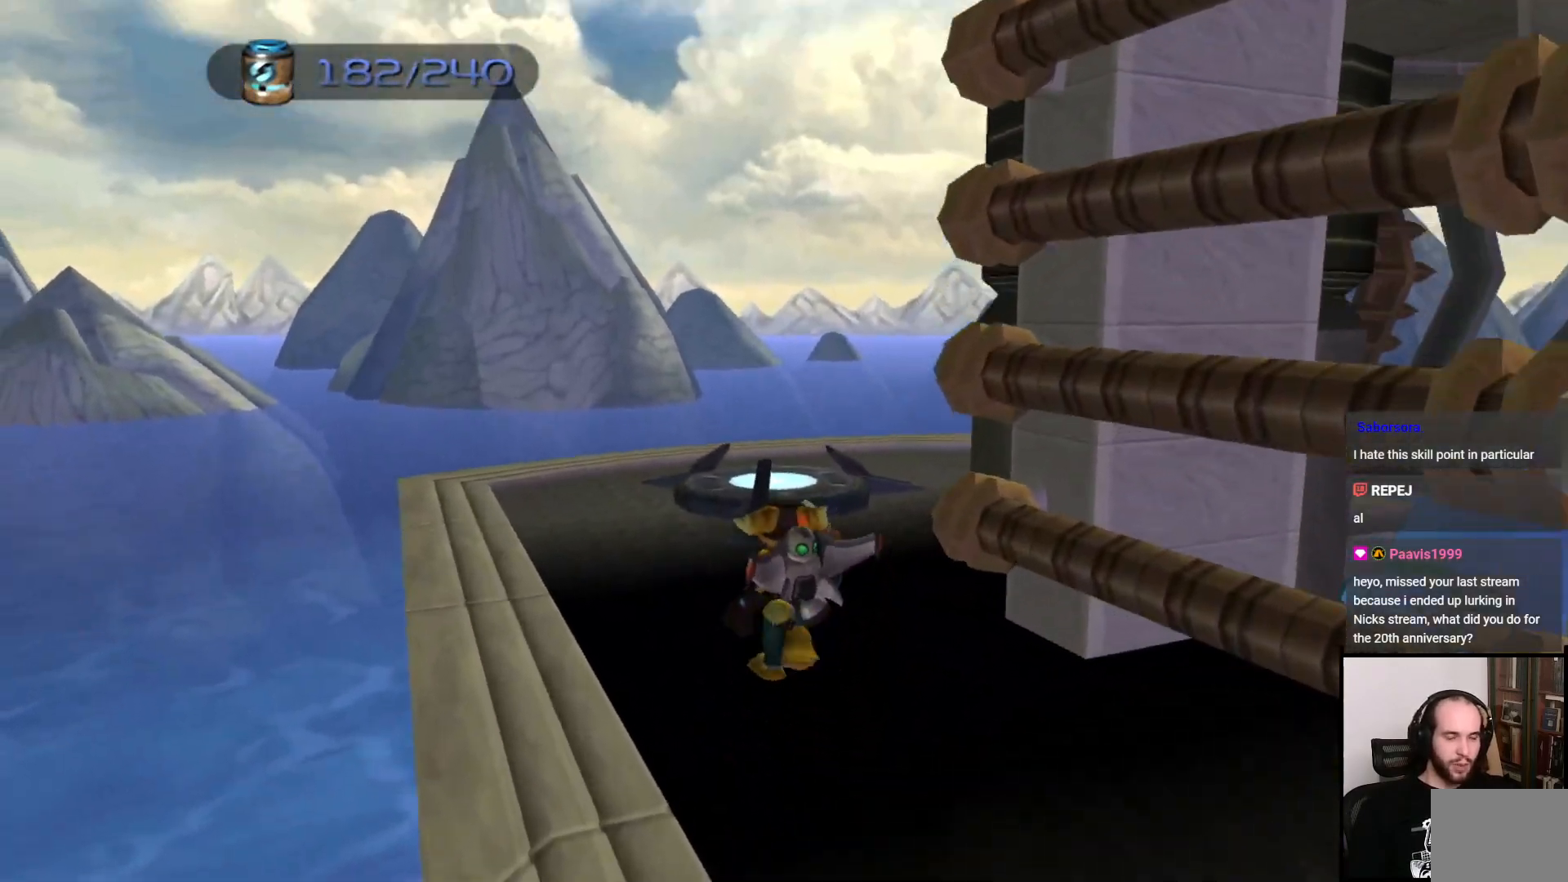
{"buttons": [], "left_stick": "up", "right_stick": "center", "events": [[17, "right_stick", "right"], [167, "right_stick", "center"]]}
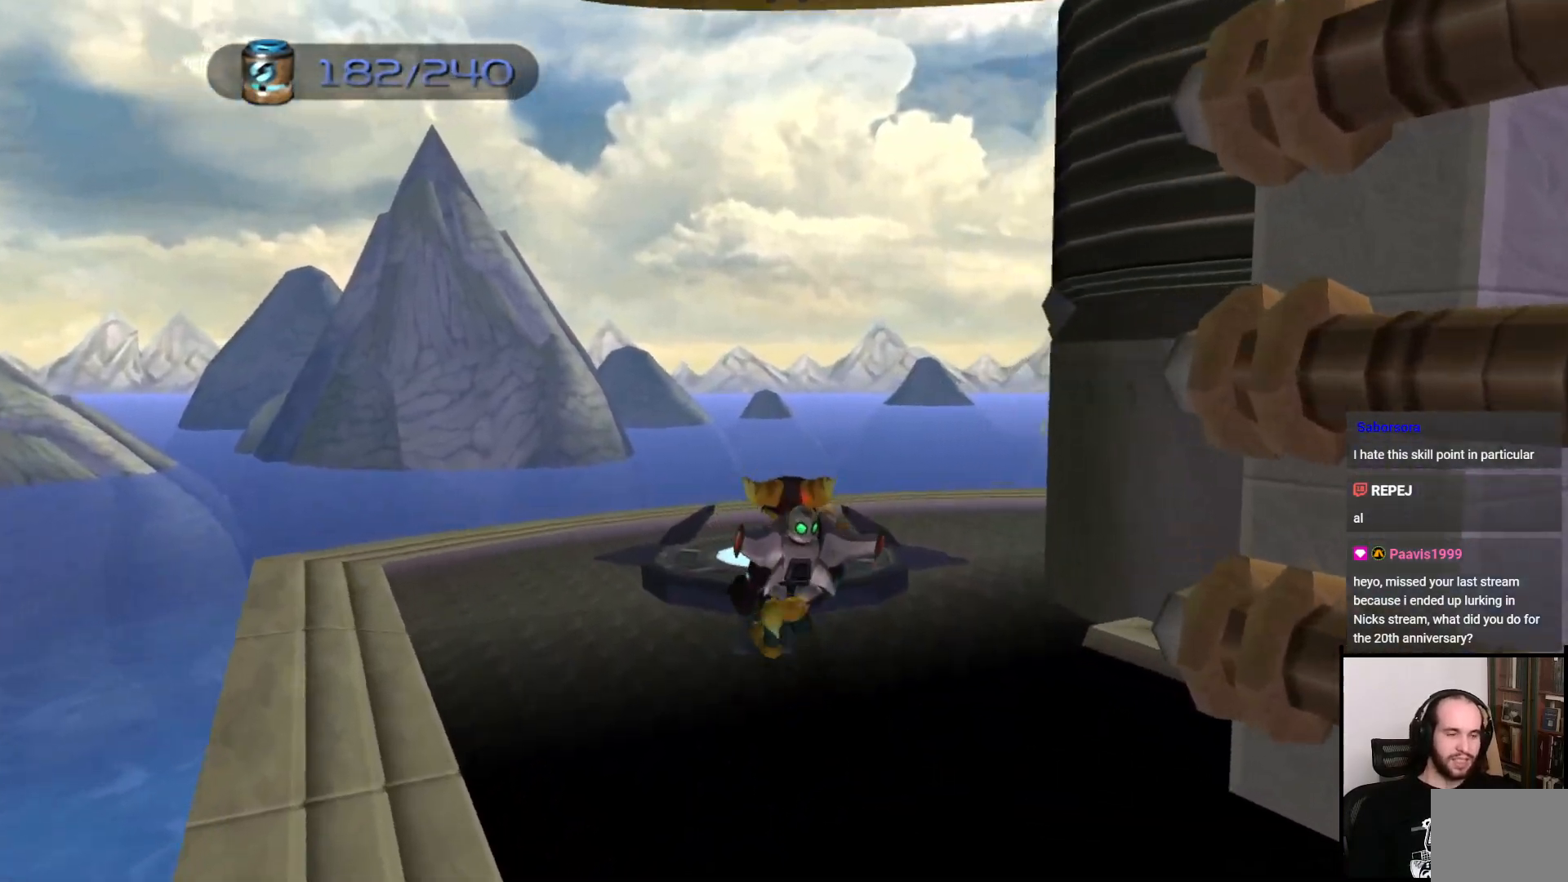
{"buttons": ["TRIANGLE"], "left_stick": "center", "right_stick": "center", "events": [[383, "TRIANGLE", "down"], [433, "left_stick", "center"]]}
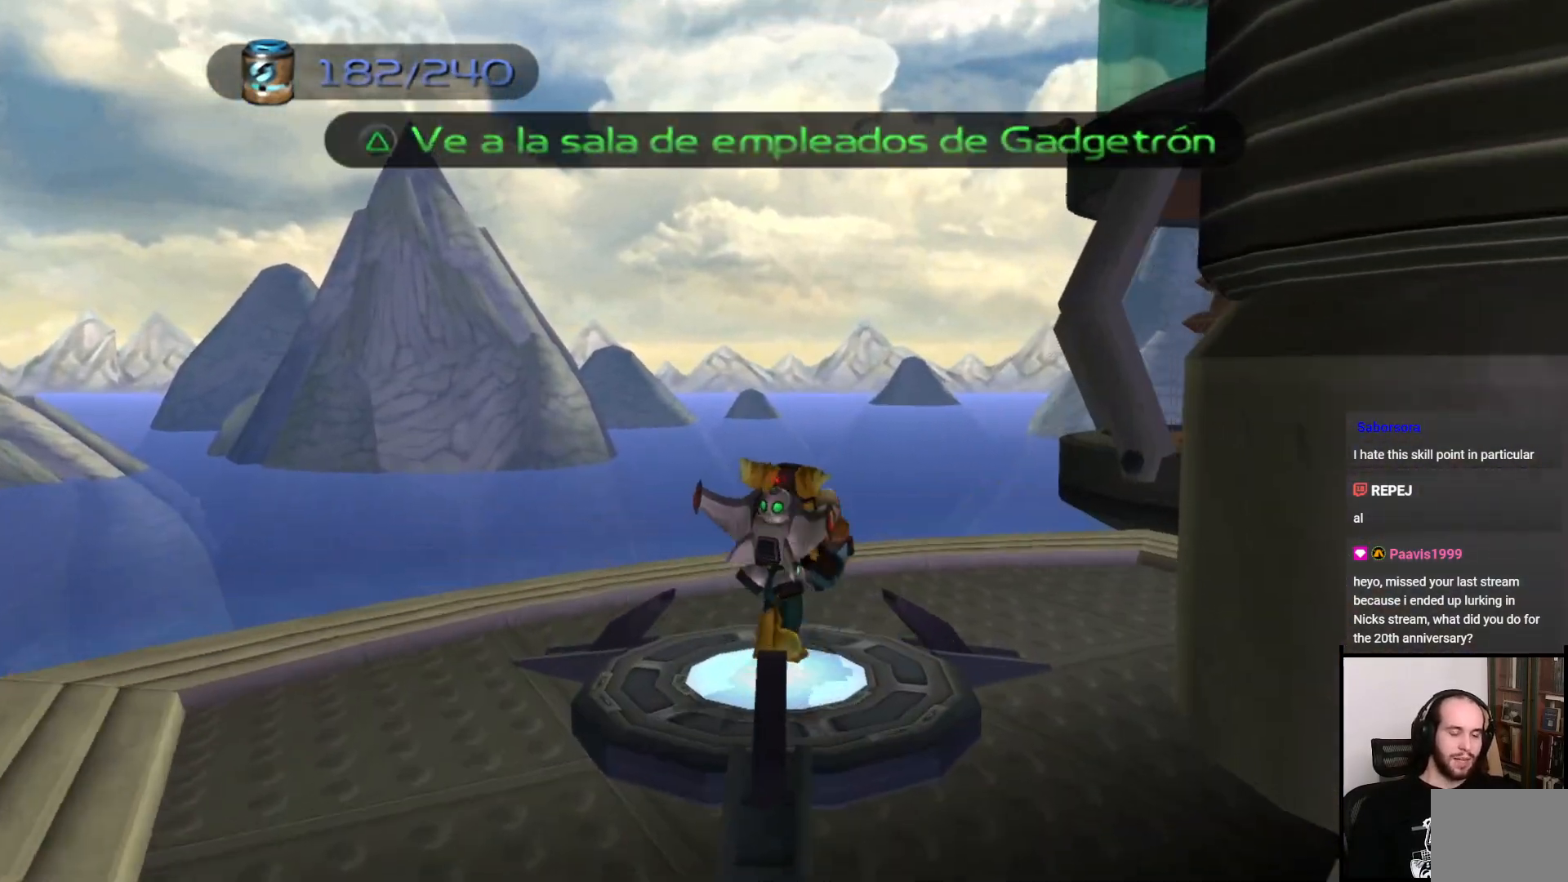
{"buttons": [], "left_stick": "center", "right_stick": "center", "events": [[50, "TRIANGLE", "up"]]}
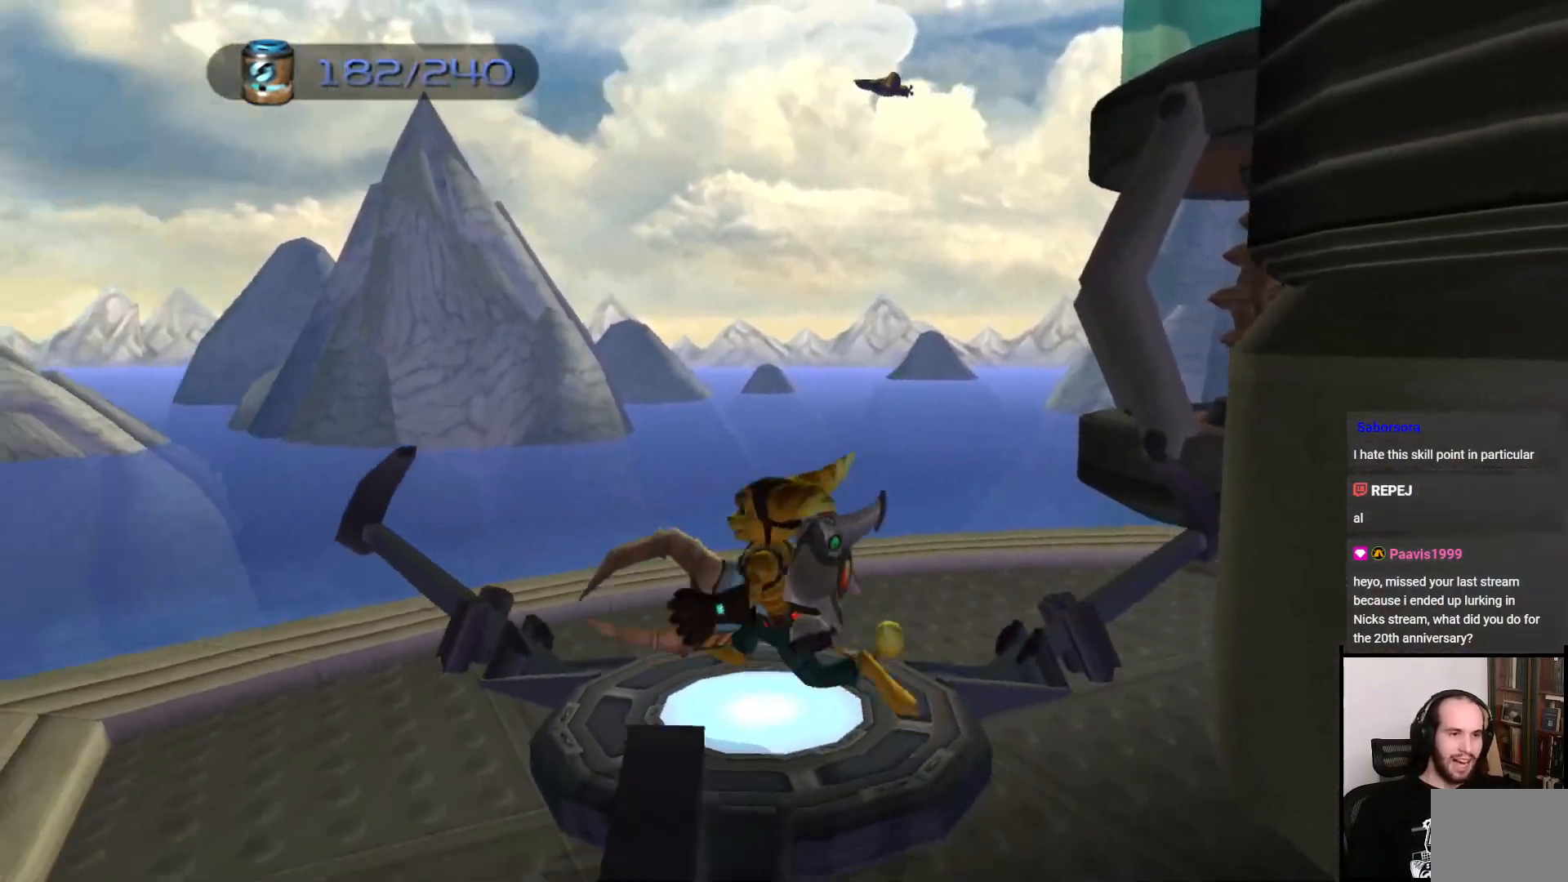
{"buttons": [], "left_stick": "center", "right_stick": "center", "events": []}
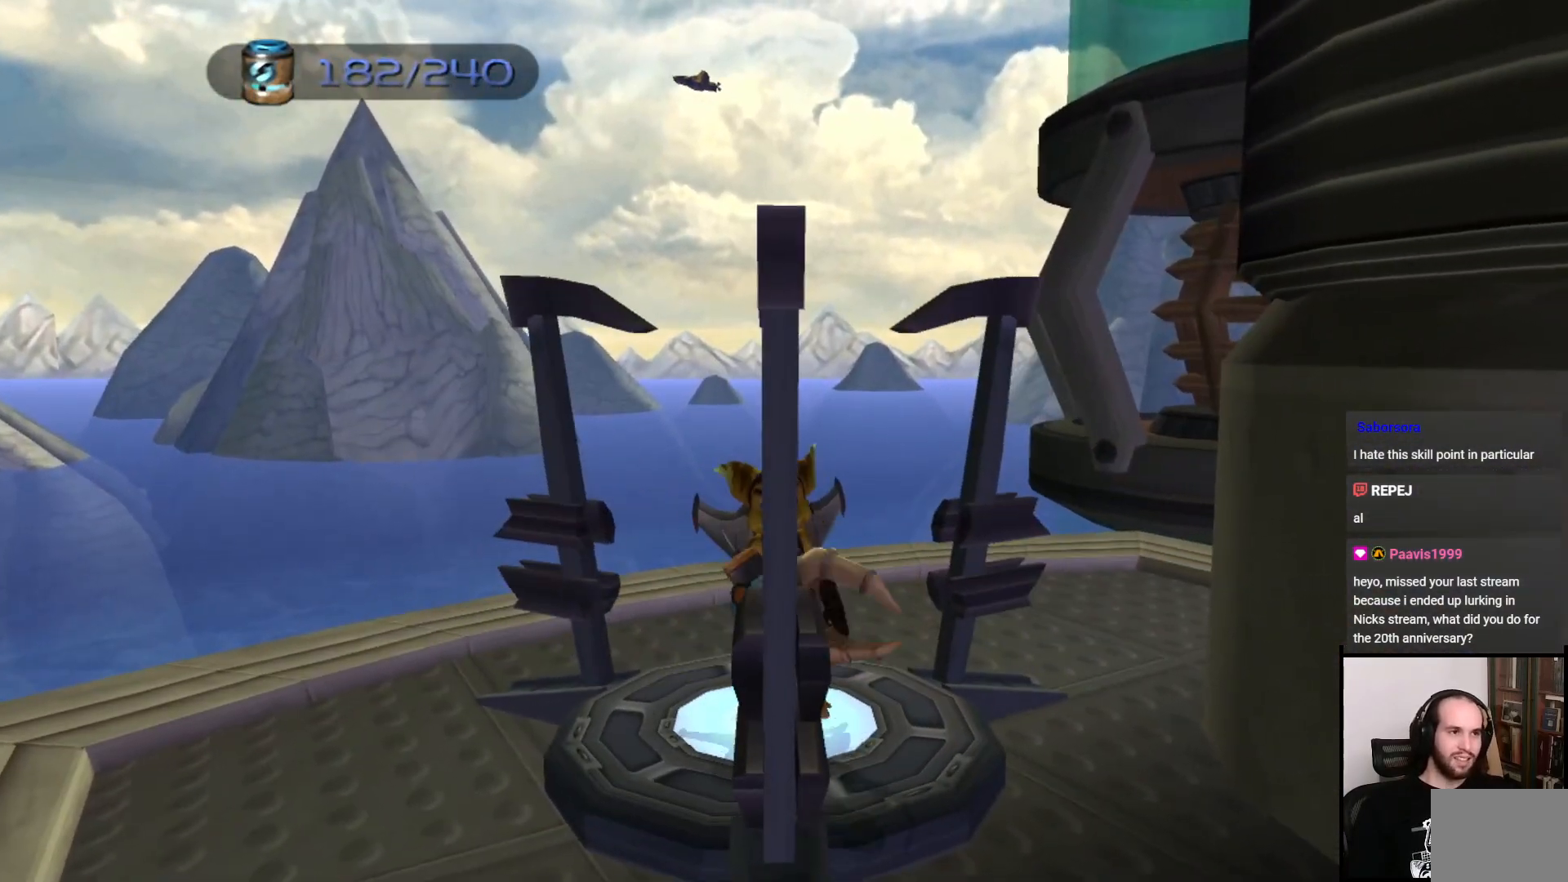
{"buttons": [], "left_stick": "up", "right_stick": "center", "events": [[483, "left_stick", "up"]]}
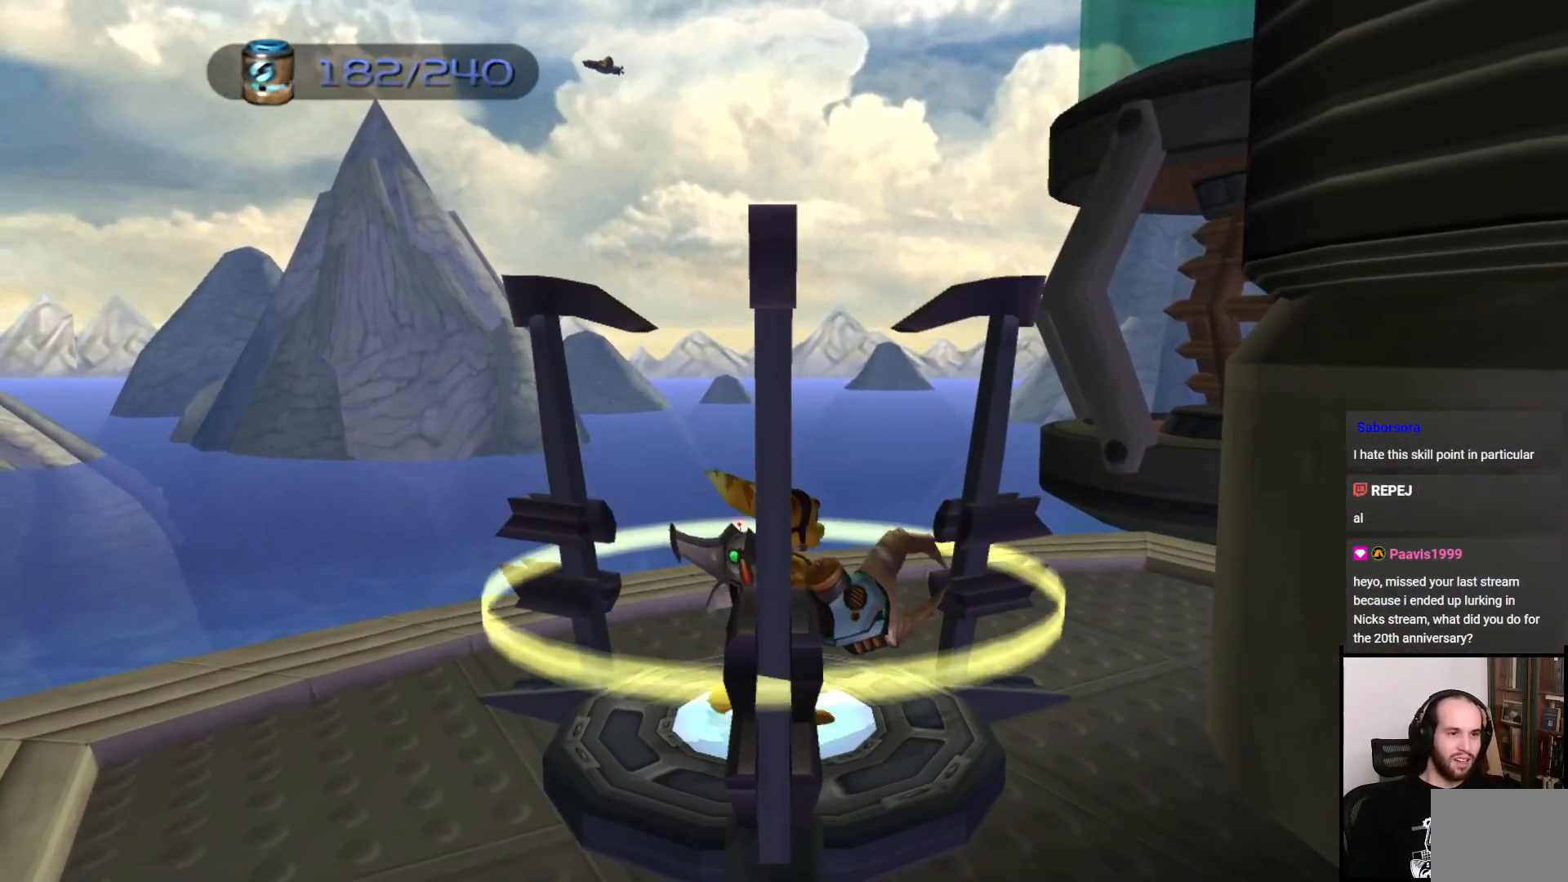
{"buttons": [], "left_stick": "up", "right_stick": "center", "events": []}
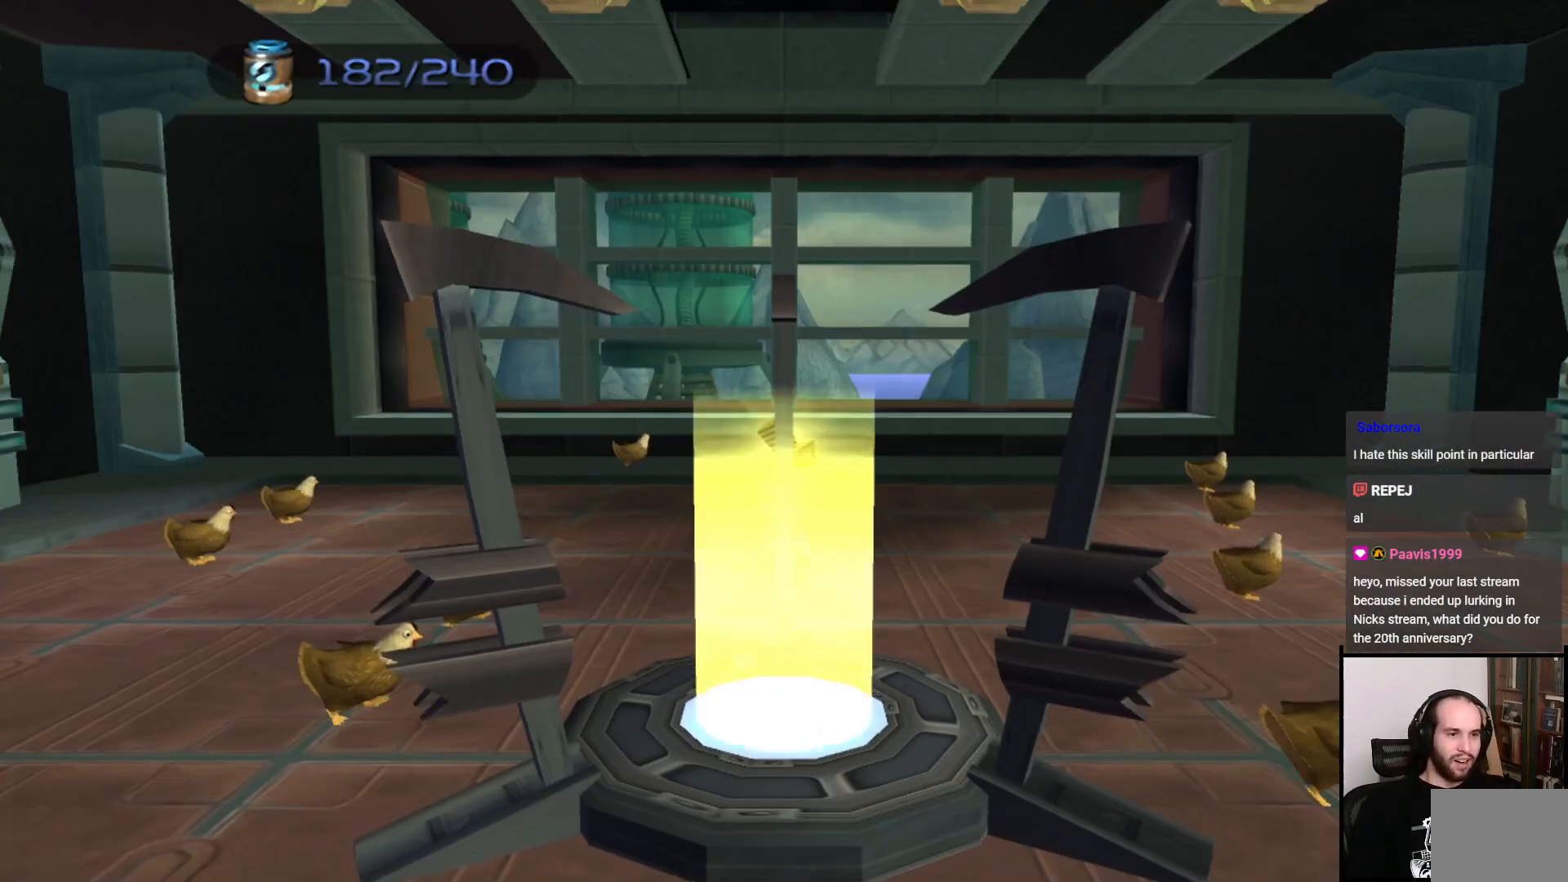
{"buttons": ["CROSS"], "left_stick": "up", "right_stick": "center", "events": [[467, "CROSS", "down"]]}
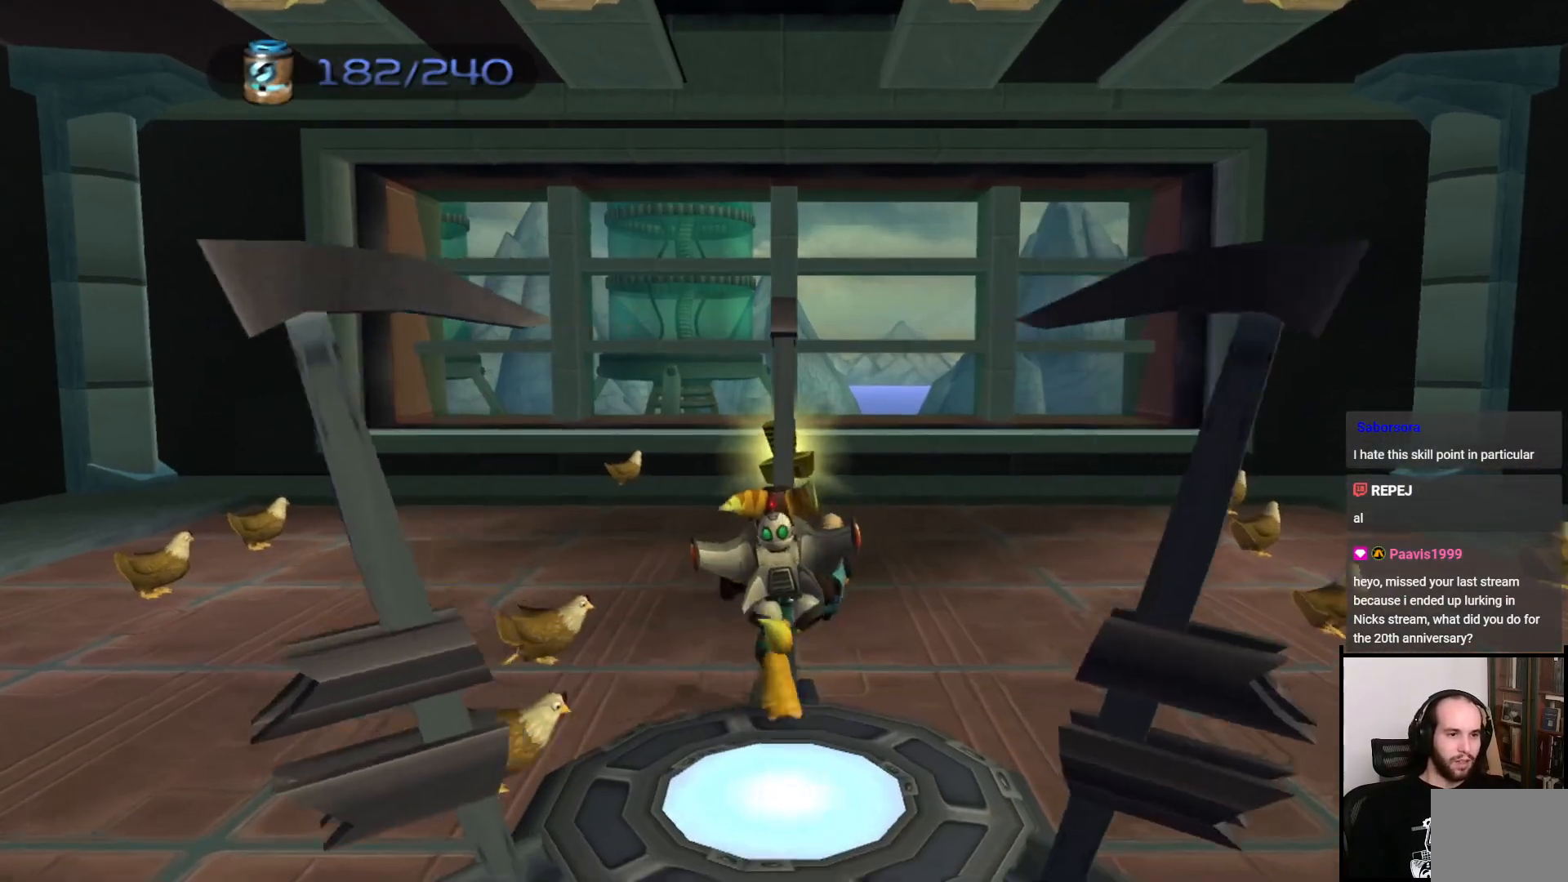
{"buttons": [], "left_stick": "center", "right_stick": "center", "events": [[133, "CROSS", "up"], [133, "left_stick", "center"]]}